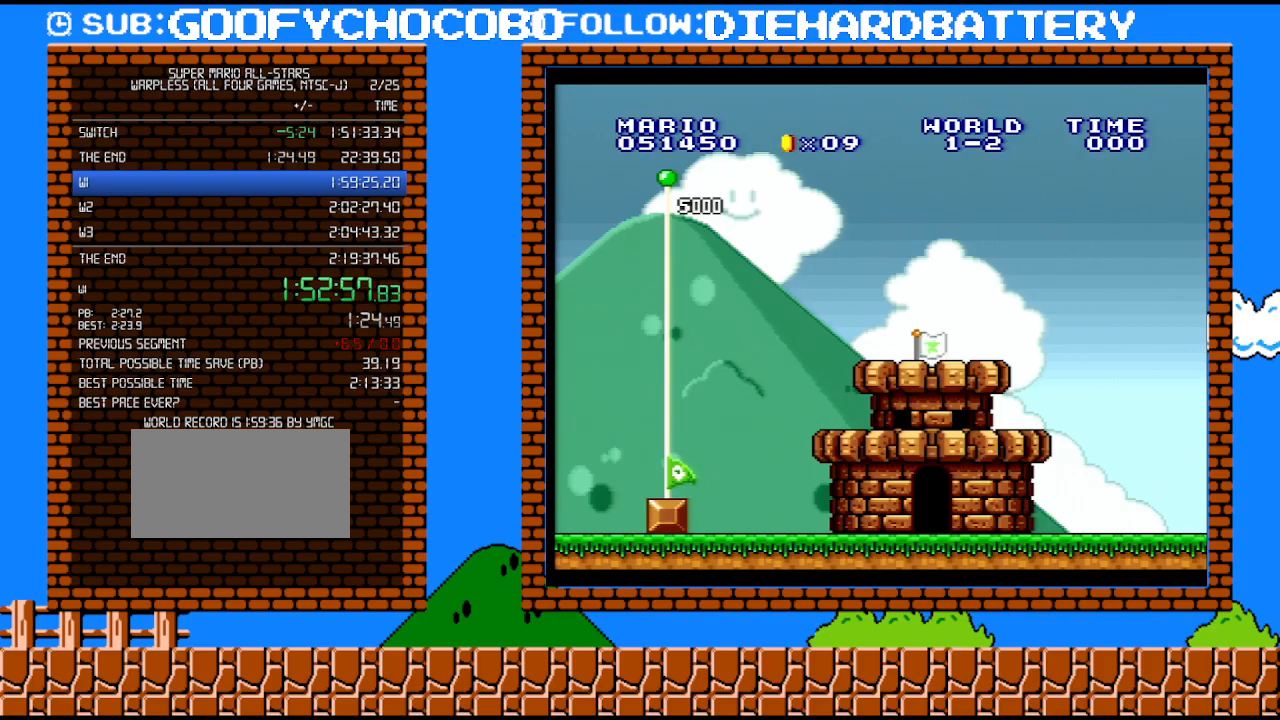
Gameplay with a controller (Nintendo layout); each line is a JSON object with the inputs held at the frame after it. "events" lists button and stick changes between this image and that frame as [ms after this image, input, new state], when the widget could be followed in between. Not read: L3 R3.
{"buttons": ["B"], "events": [[150, "B", "down"], [250, "B", "up"], [317, "B", "down"]]}
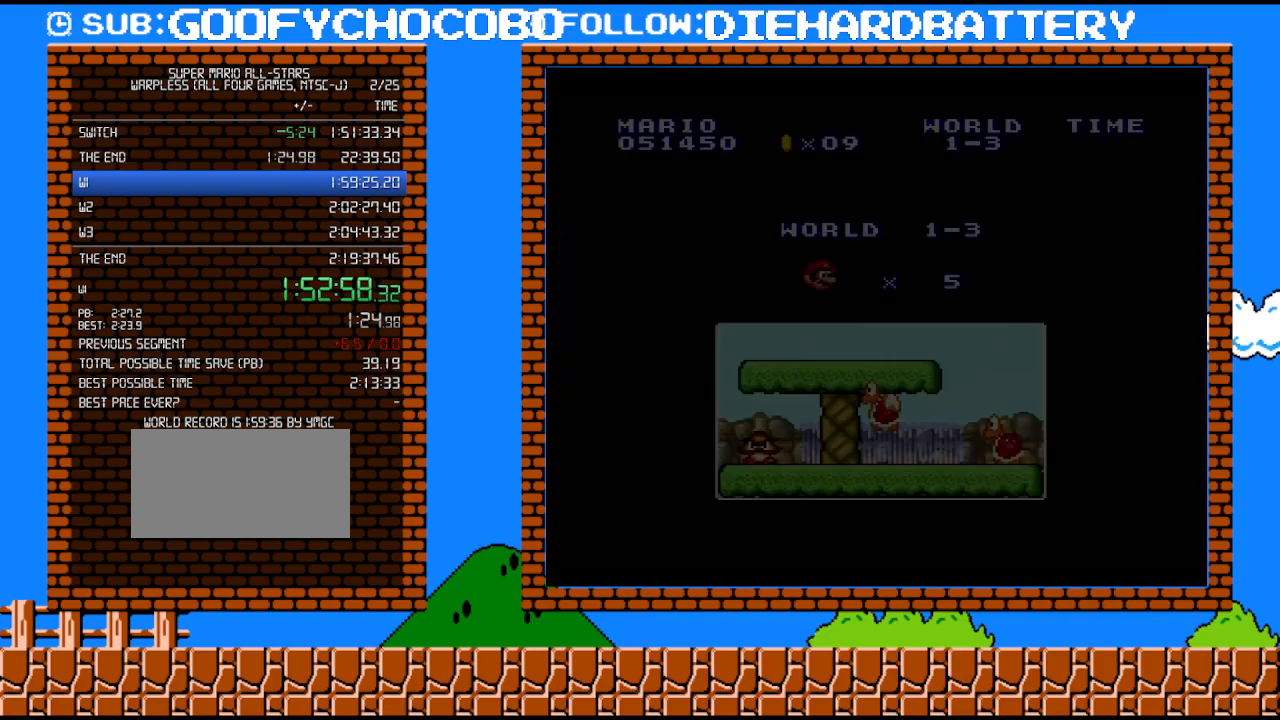
{"buttons": [], "events": [[117, "B", "up"], [183, "B", "down"], [367, "B", "up"]]}
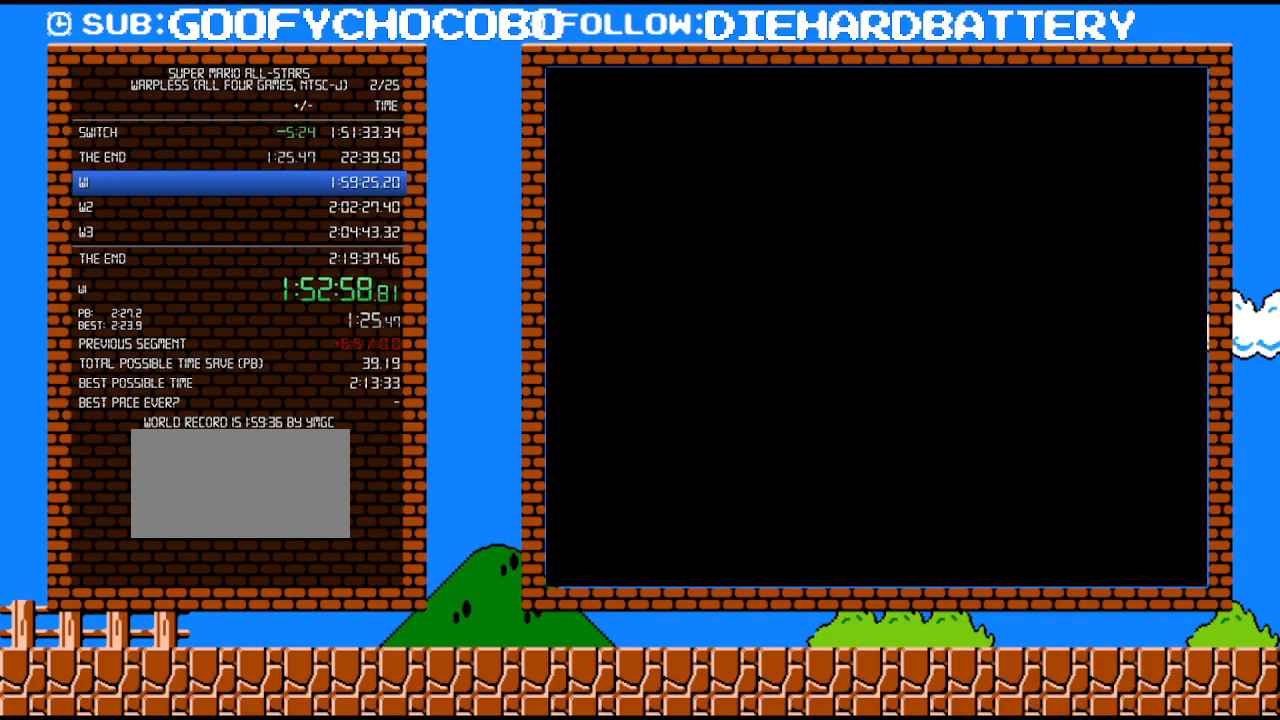
{"buttons": ["Y", "DPAD_RIGHT"], "events": [[150, "DPAD_RIGHT", "down"], [183, "Y", "down"]]}
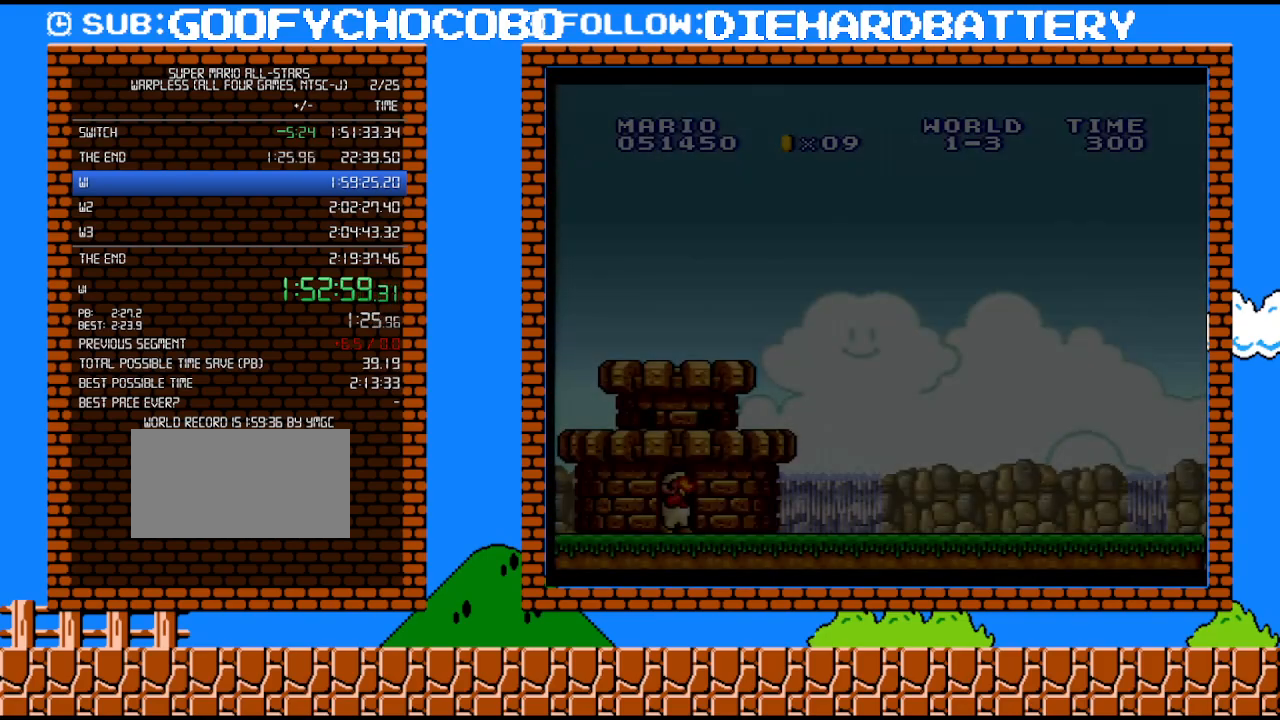
{"buttons": ["Y", "DPAD_RIGHT"], "events": []}
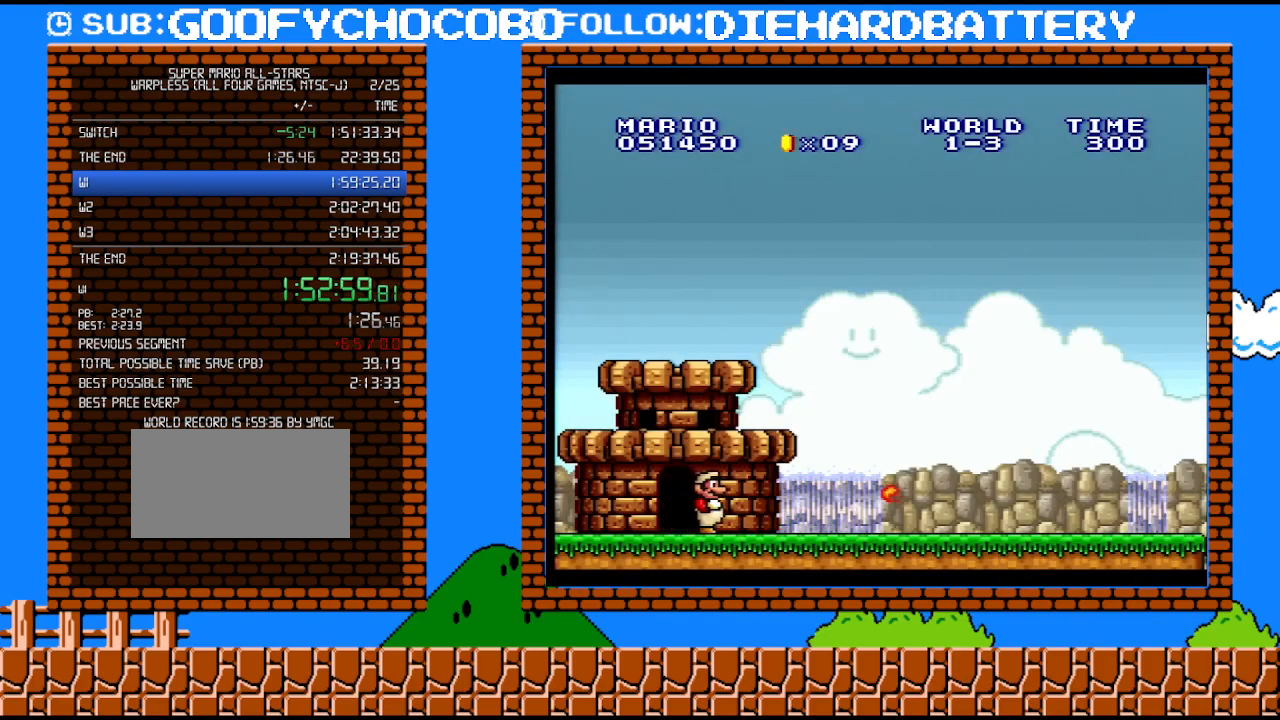
{"buttons": ["Y", "DPAD_RIGHT"], "events": []}
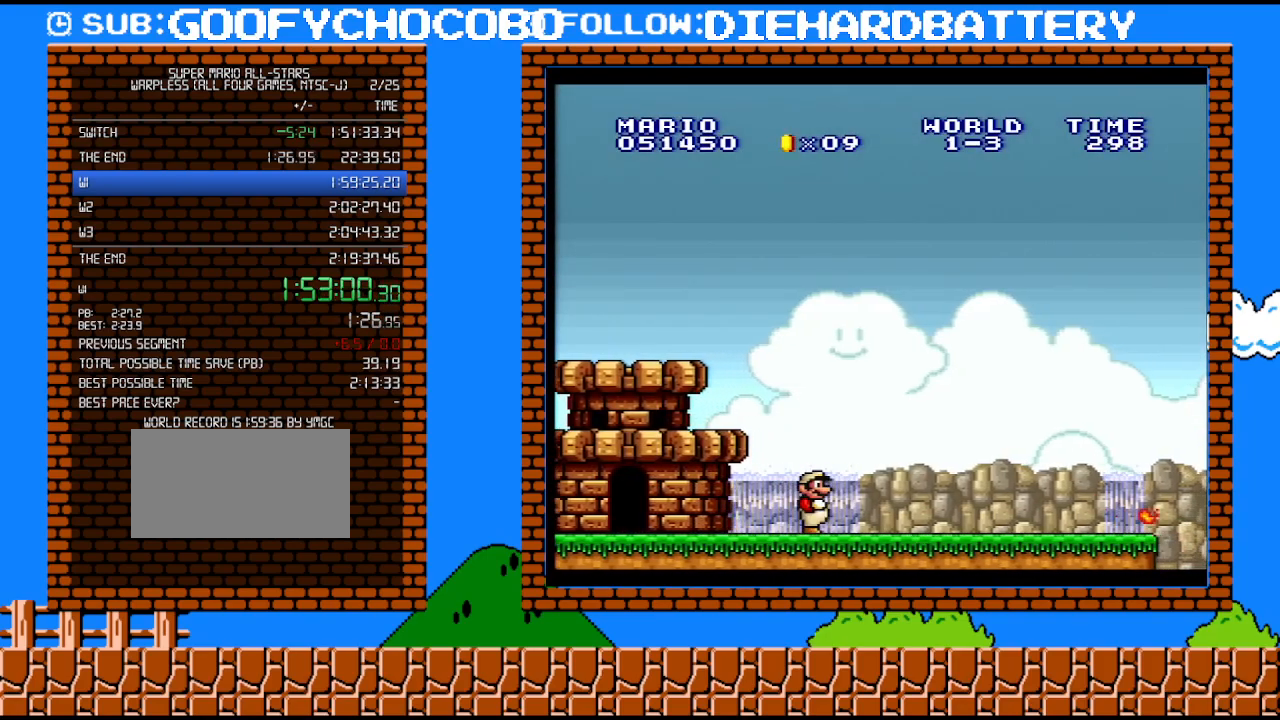
{"buttons": ["Y", "DPAD_RIGHT"], "events": []}
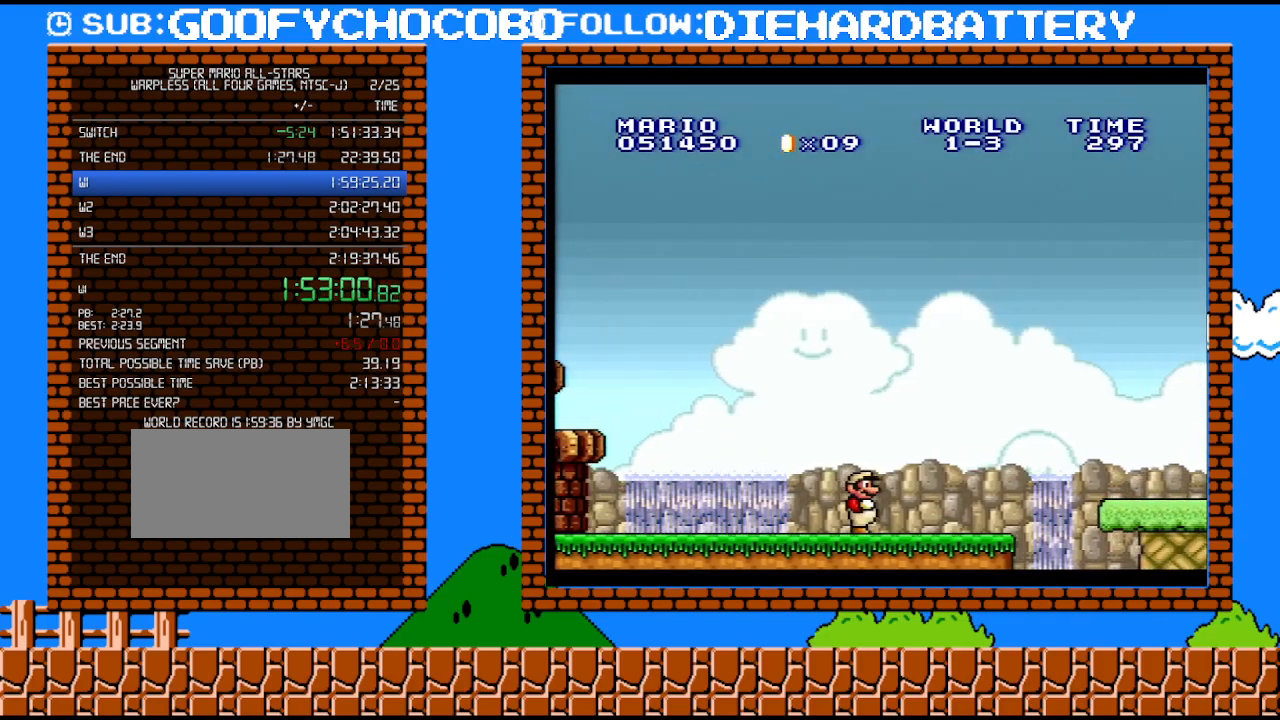
{"buttons": ["Y", "DPAD_RIGHT"], "events": [[183, "B", "down"], [433, "B", "up"]]}
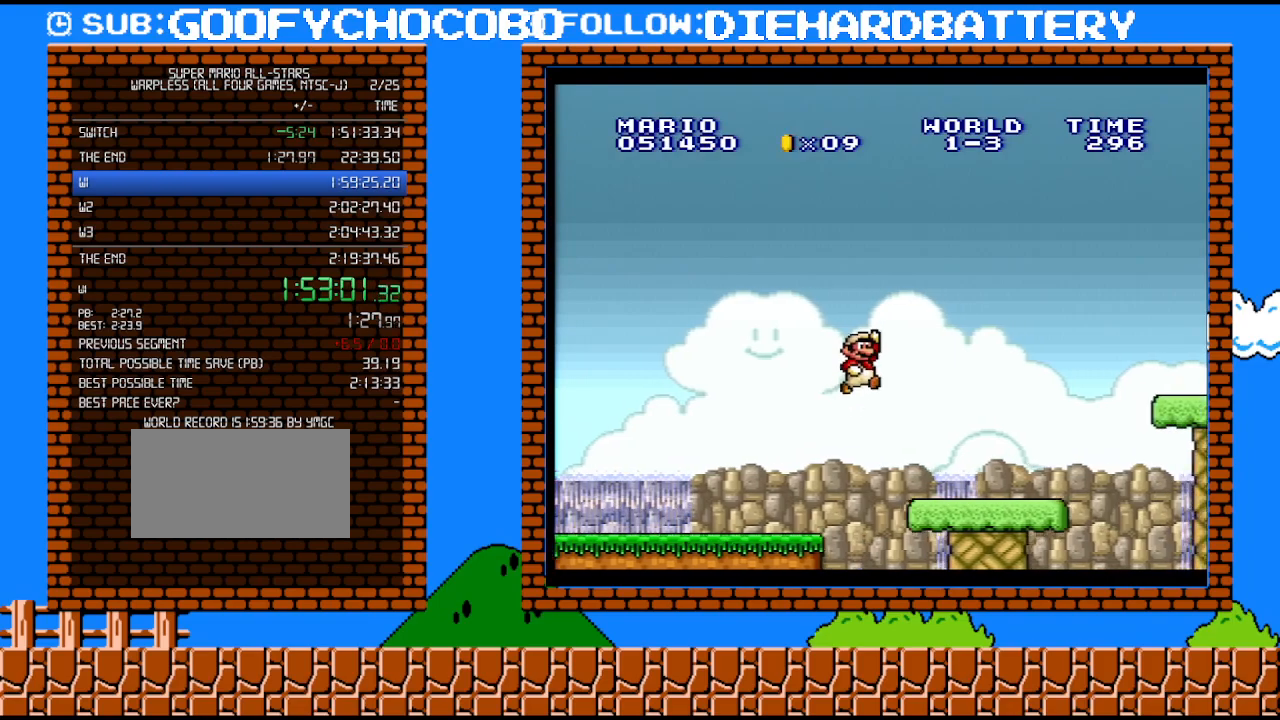
{"buttons": ["B", "Y", "DPAD_RIGHT"], "events": [[333, "B", "down"]]}
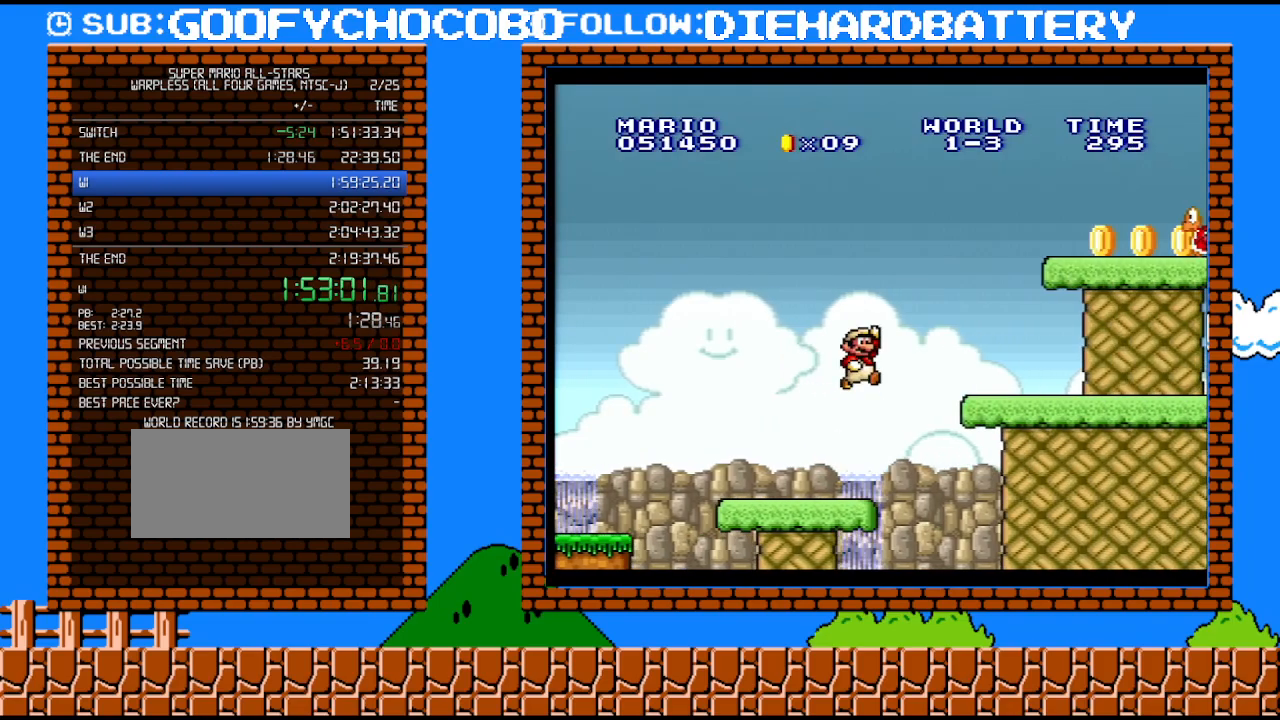
{"buttons": ["Y", "DPAD_RIGHT"], "events": [[217, "B", "up"]]}
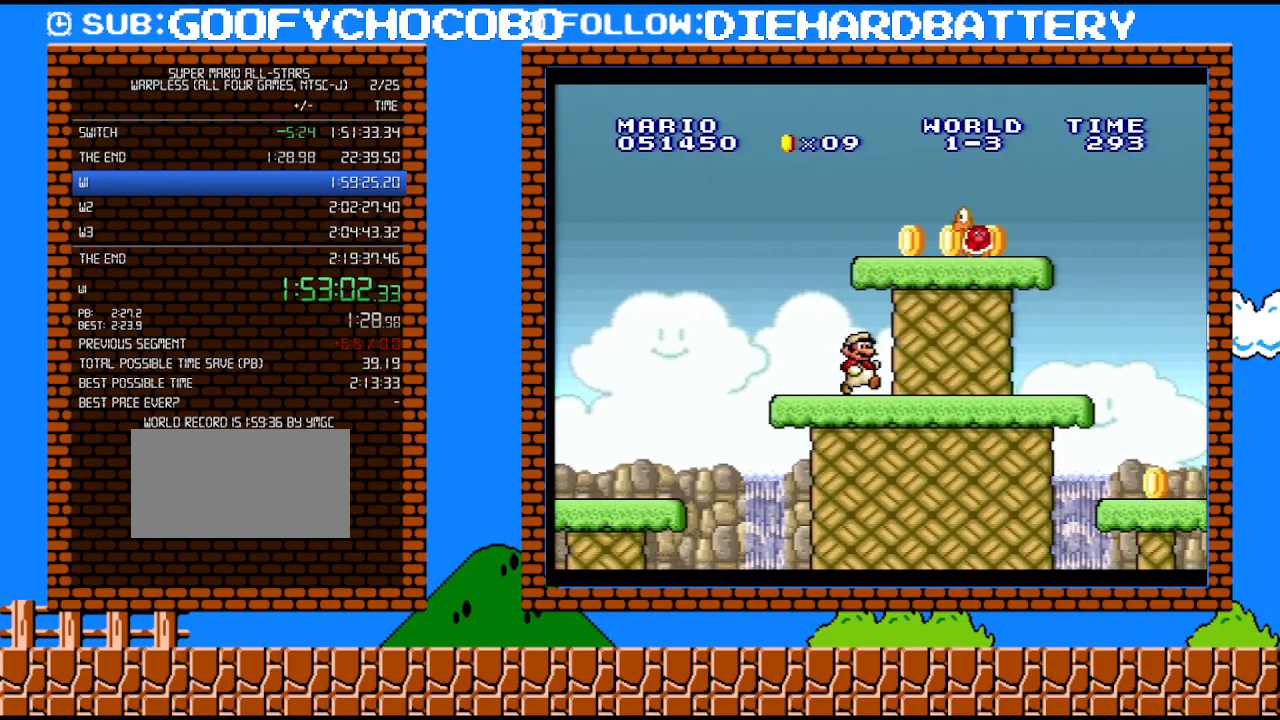
{"buttons": ["Y", "DPAD_RIGHT"], "events": []}
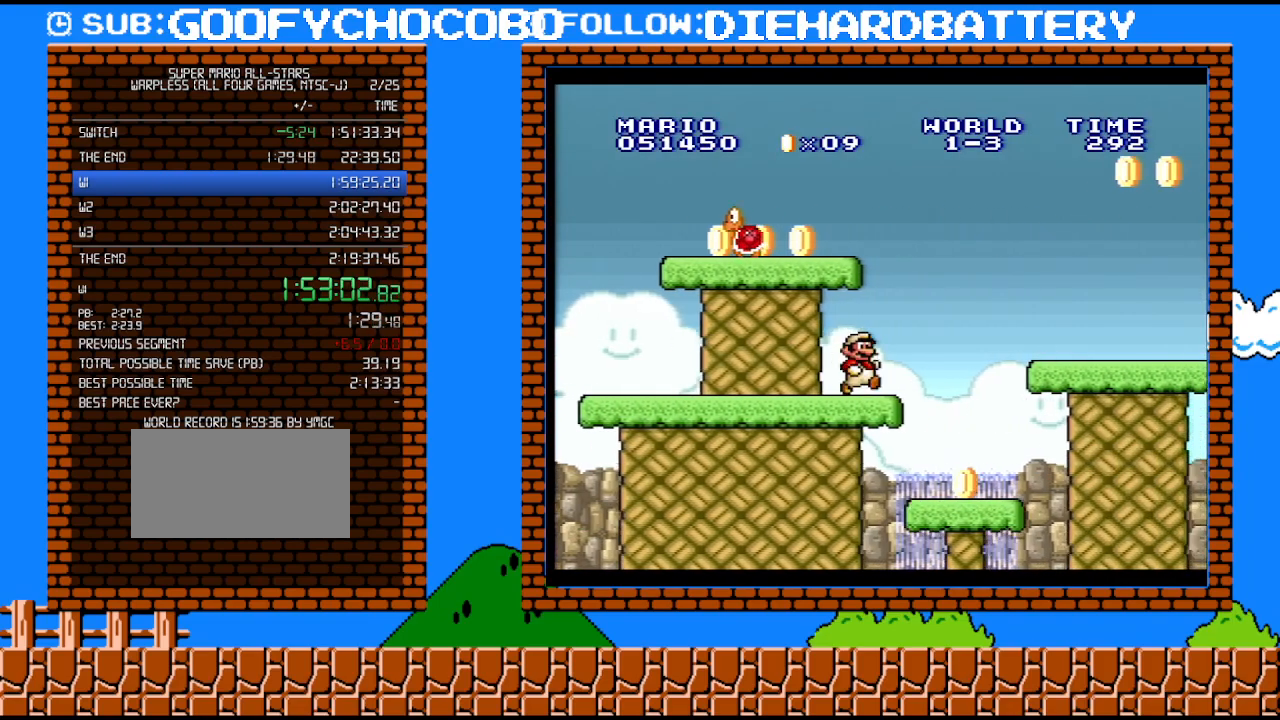
{"buttons": ["Y", "DPAD_RIGHT"], "events": [[33, "B", "down"], [217, "B", "up"]]}
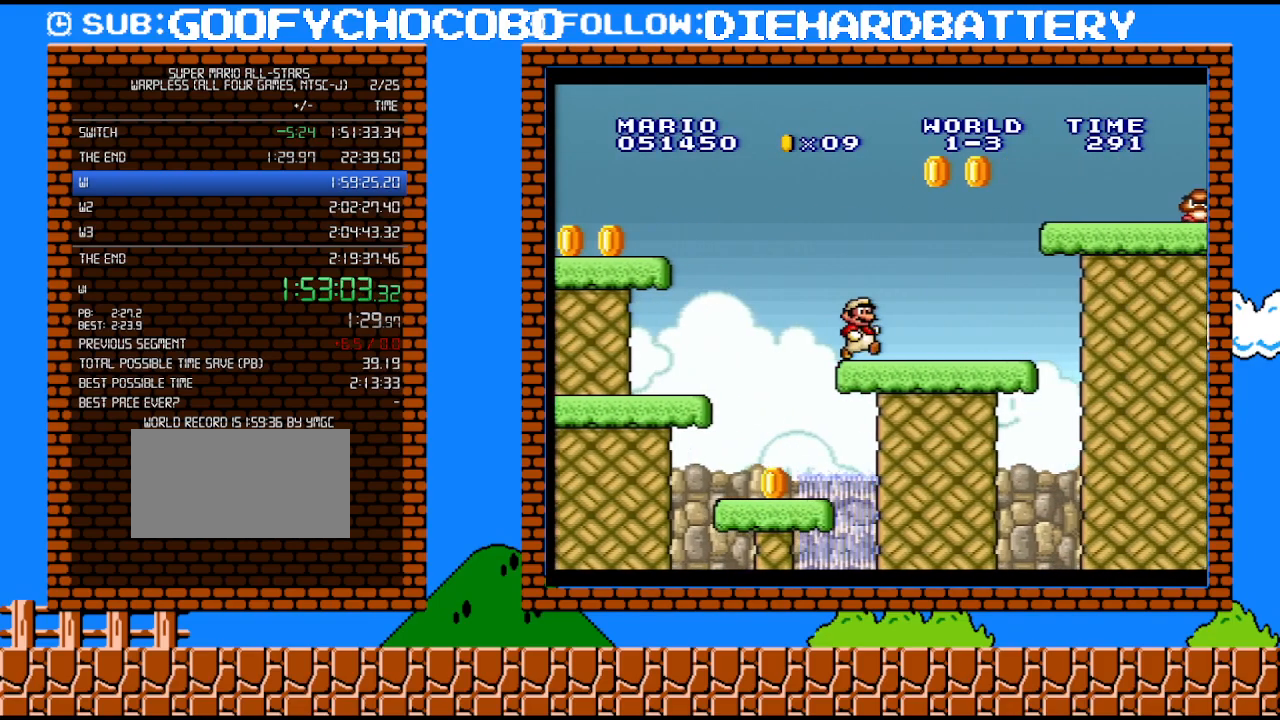
{"buttons": ["Y", "DPAD_RIGHT"], "events": [[83, "B", "down"], [367, "B", "up"]]}
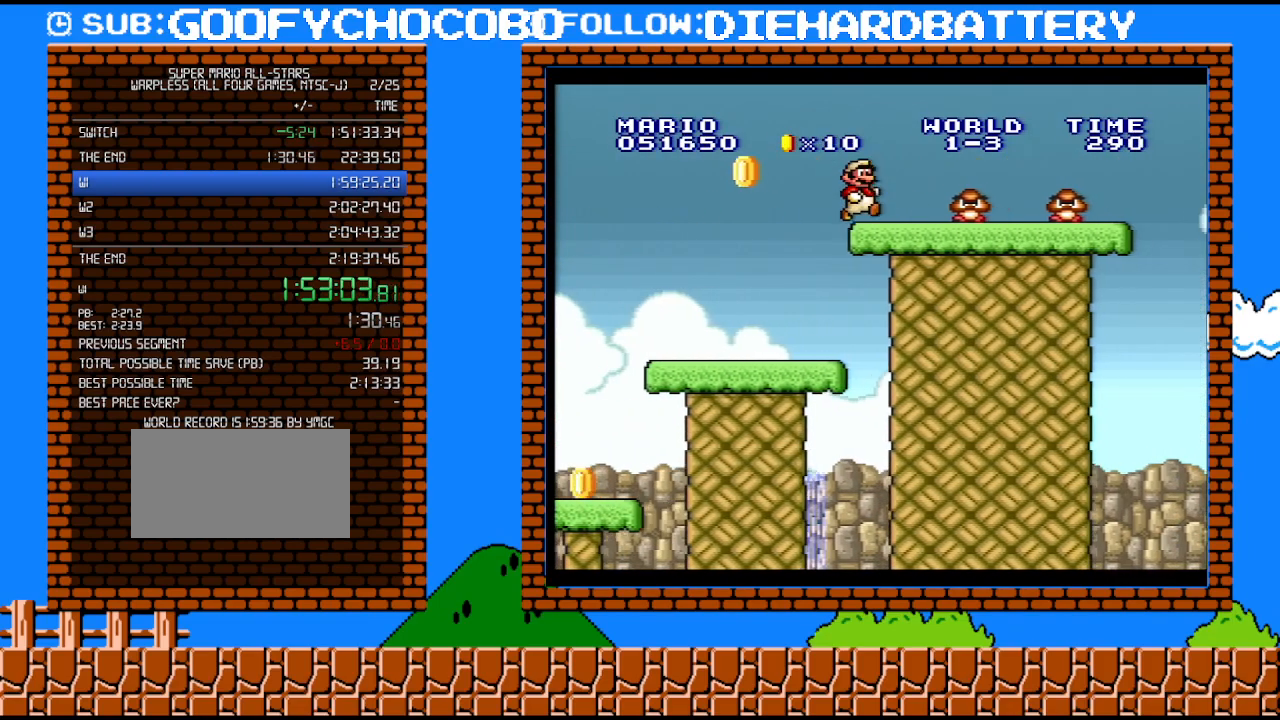
{"buttons": ["Y", "DPAD_RIGHT"], "events": [[83, "B", "down"], [250, "B", "up"]]}
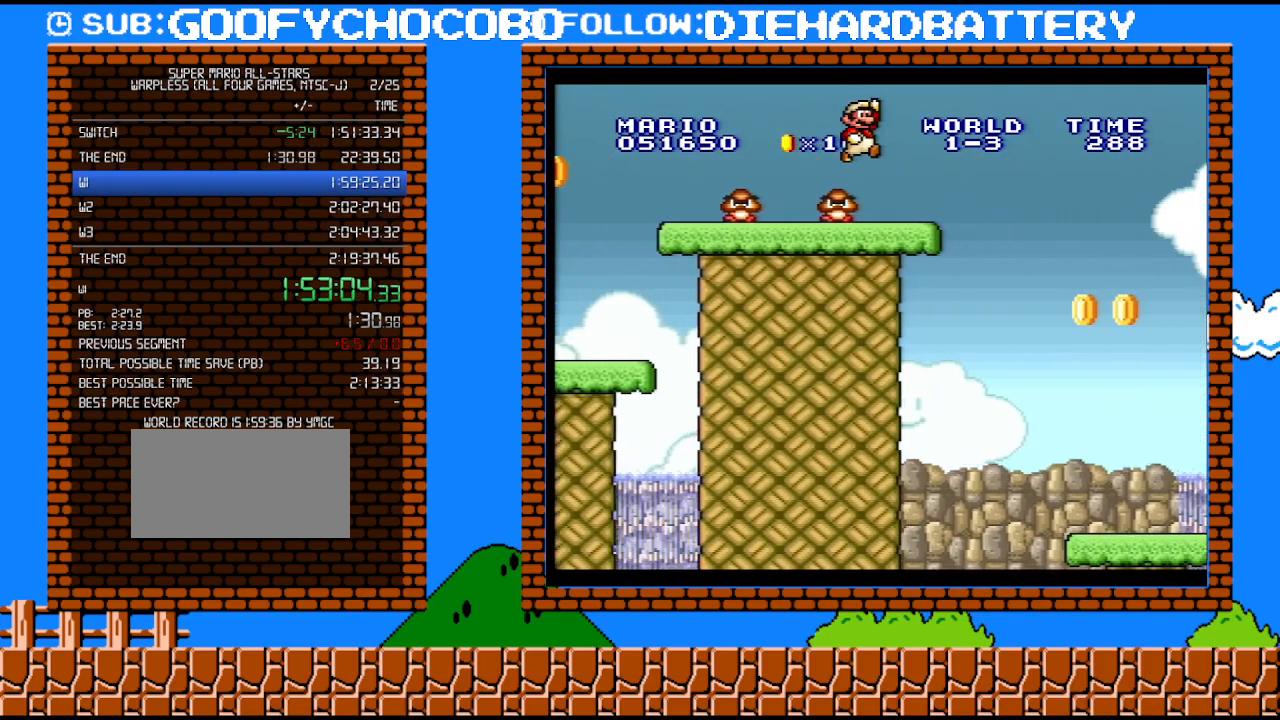
{"buttons": ["B", "Y", "DPAD_RIGHT"], "events": [[217, "B", "down"]]}
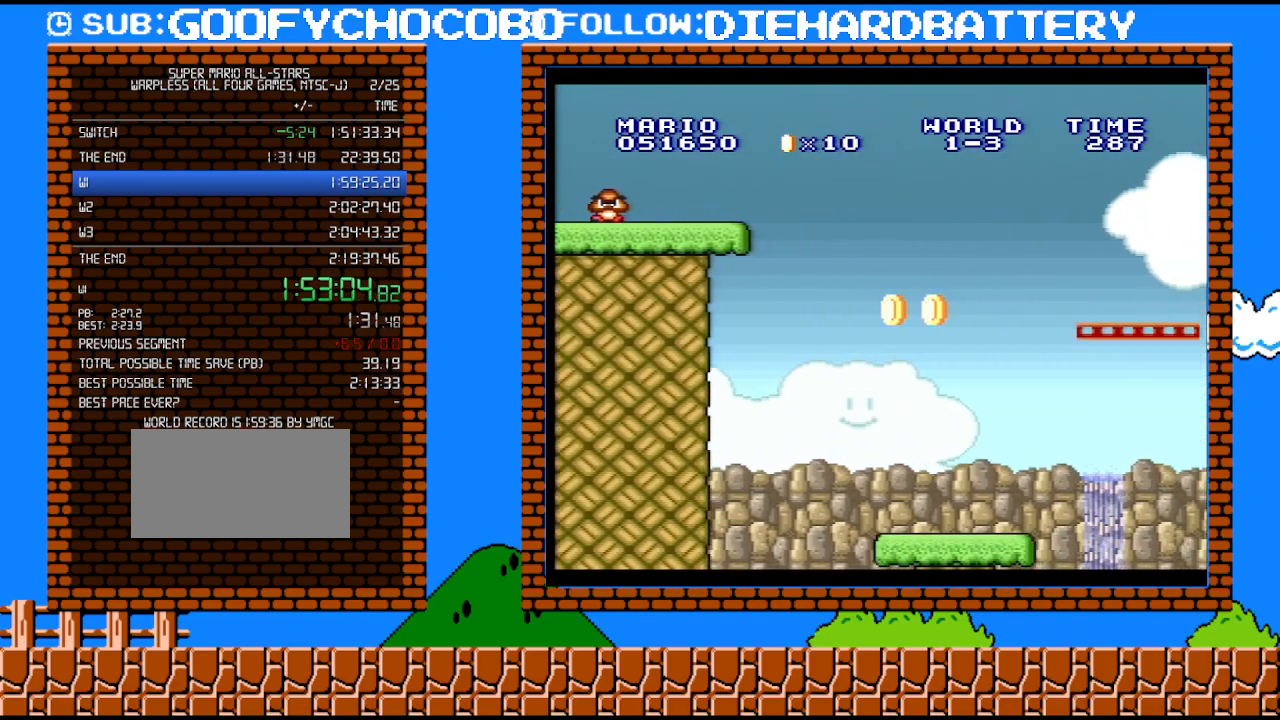
{"buttons": ["B", "Y", "DPAD_RIGHT"], "events": []}
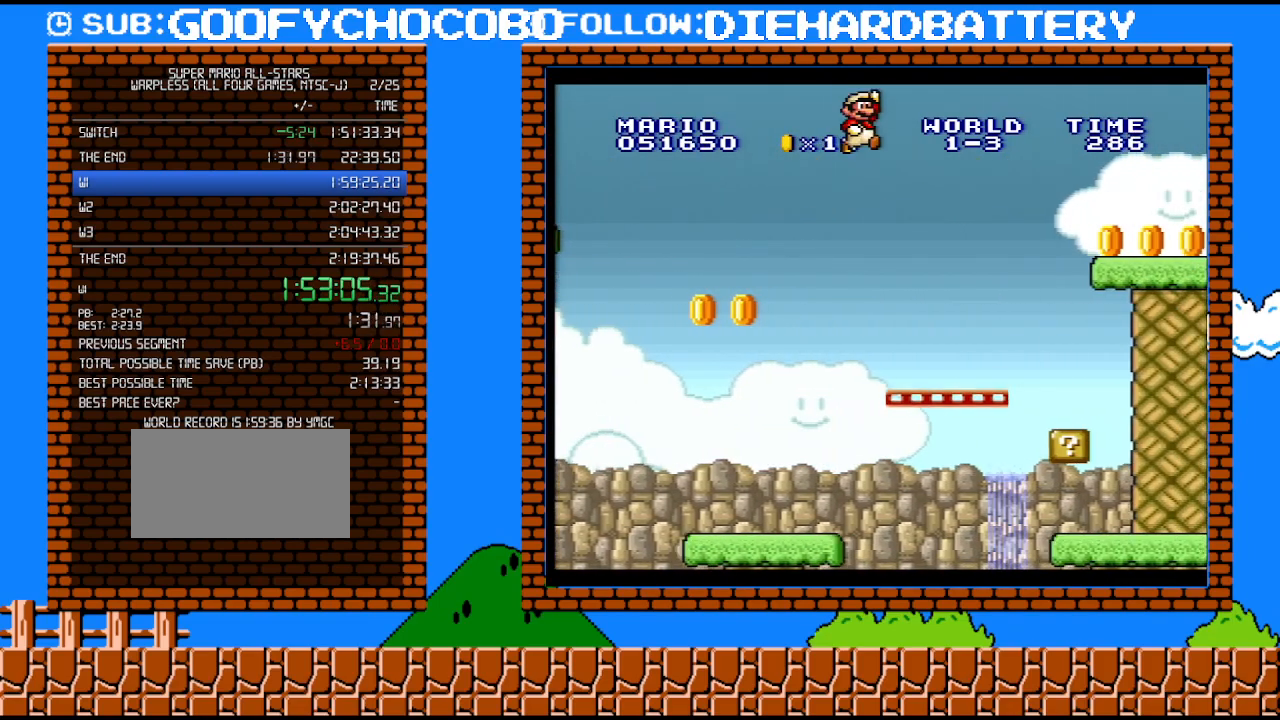
{"buttons": ["Y", "DPAD_RIGHT"], "events": [[133, "B", "up"]]}
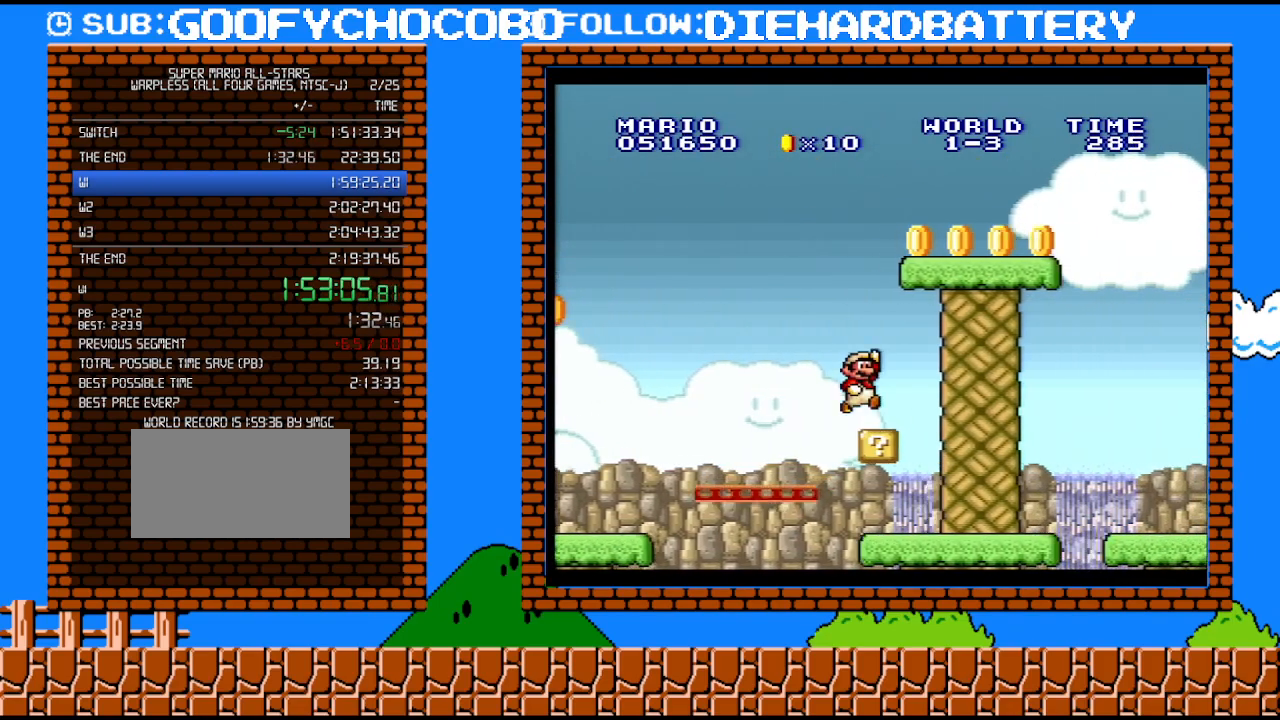
{"buttons": ["Y", "DPAD_RIGHT"], "events": []}
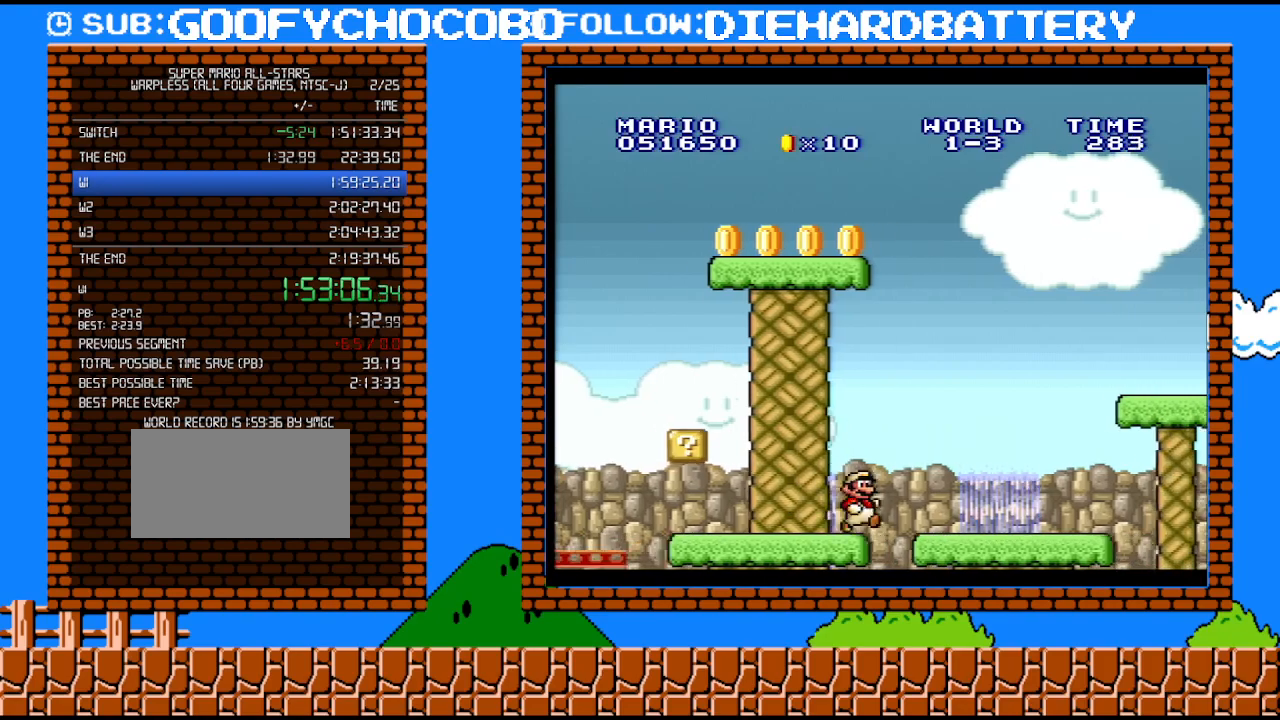
{"buttons": ["B", "Y", "DPAD_RIGHT"], "events": [[217, "B", "down"]]}
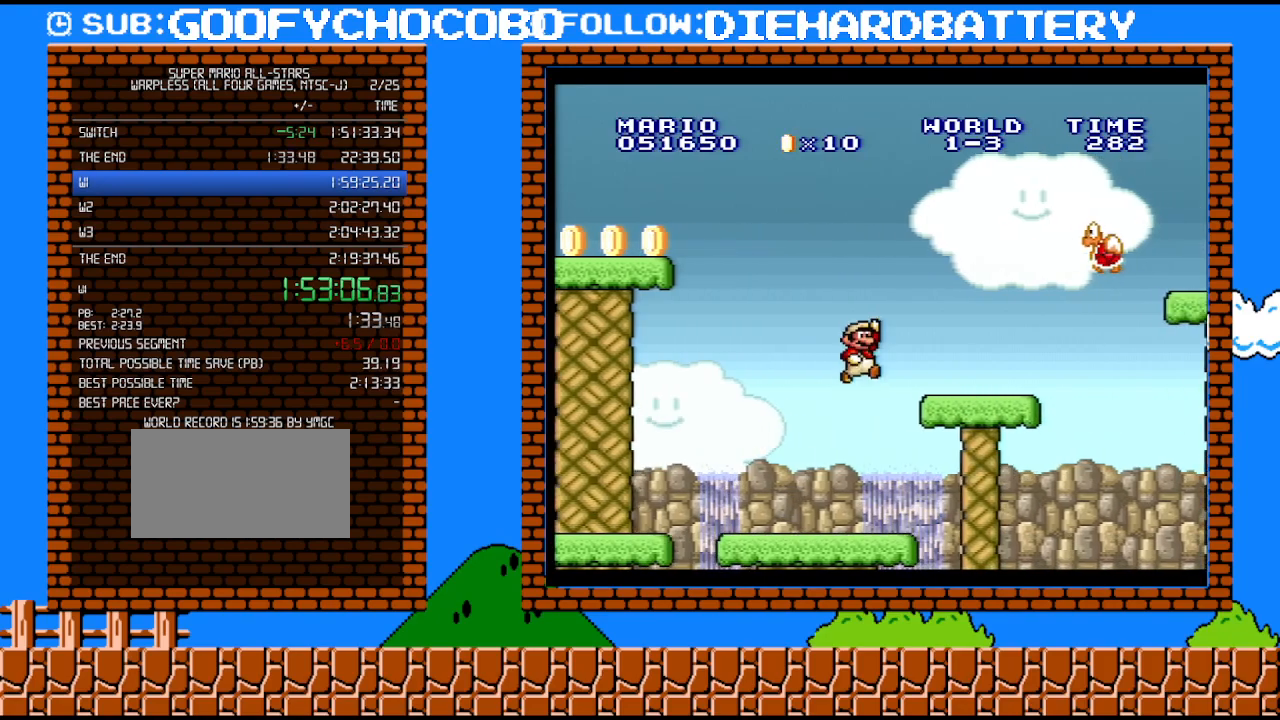
{"buttons": ["B", "Y", "DPAD_RIGHT"], "events": [[100, "B", "up"], [333, "B", "down"]]}